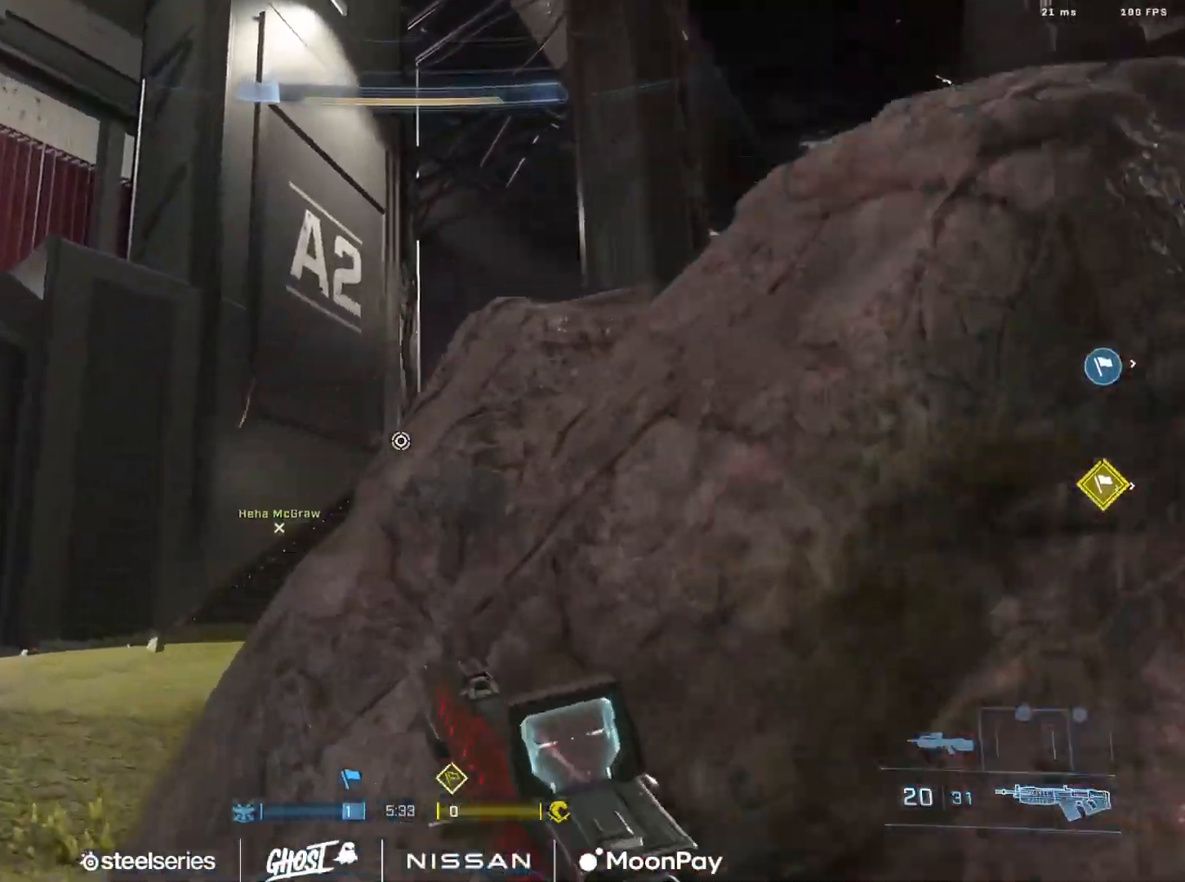
Gameplay with a controller (Xbox layout); each line is a JSON object with the inputs held at the frame after it. "events" lists button and stick changes between this image and that frame as [ms after this image, input, new state], when the widget could be followed in between.
{"buttons": [], "left_stick": "left", "right_stick": "center", "events": [[100, "Y", "down"], [150, "left_stick", "down-right"], [150, "right_stick", "down-right"], [184, "Y", "up"], [284, "Y", "down"], [301, "right_stick", "center"], [351, "Y", "up"], [451, "left_stick", "center"], [501, "left_stick", "left"]]}
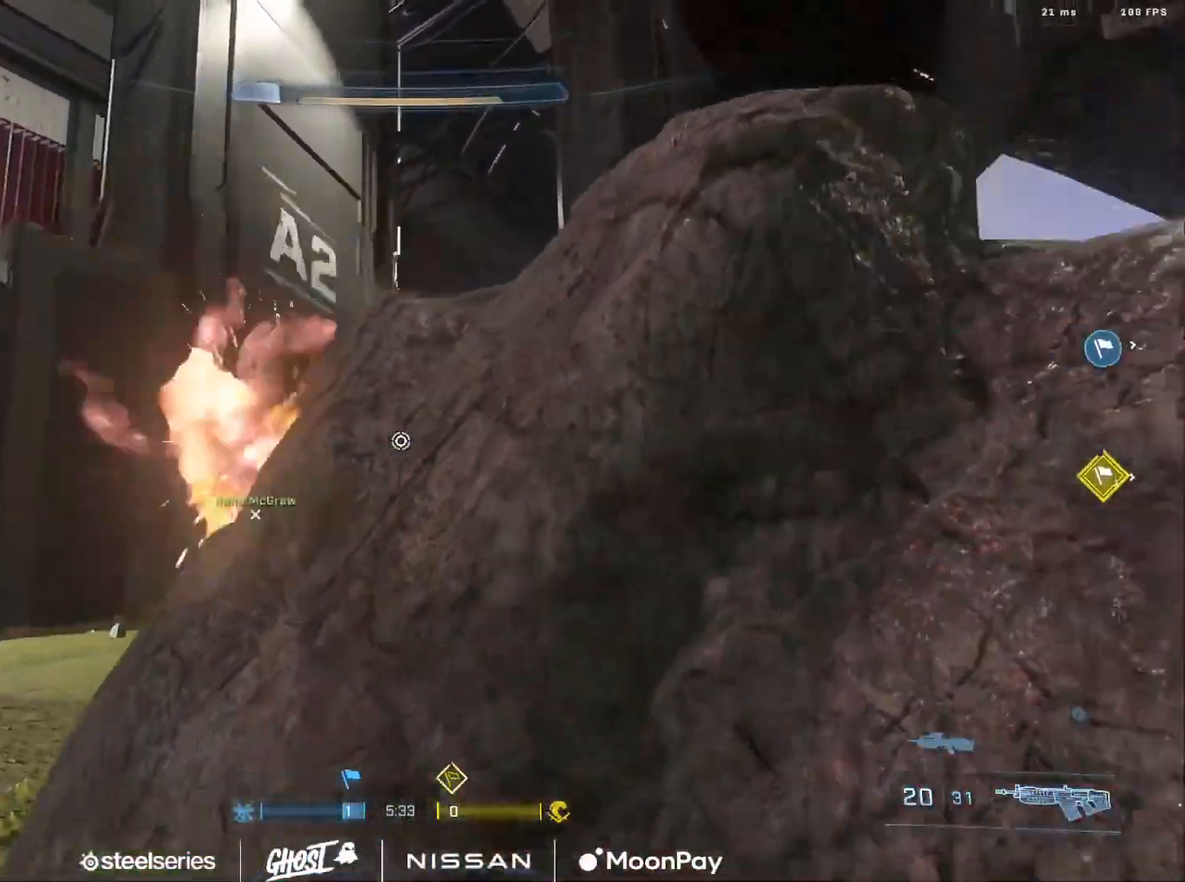
{"buttons": [], "left_stick": "up-left", "right_stick": "center", "events": [[133, "right_stick", "right"], [217, "right_stick", "center"], [317, "left_stick", "up-left"], [350, "A", "down"], [450, "A", "up"]]}
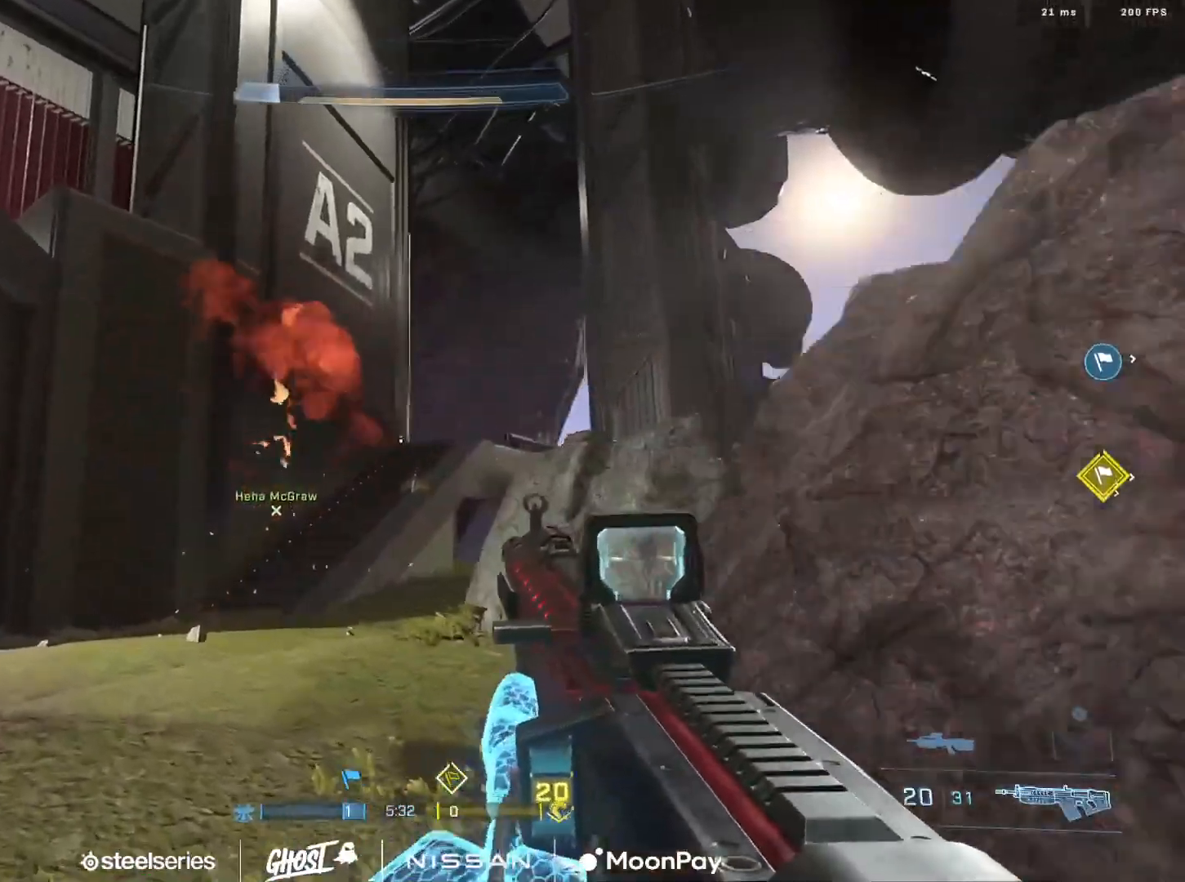
{"buttons": [], "left_stick": "up-left", "right_stick": "left", "events": [[17, "A", "down"], [134, "A", "up"], [200, "A", "down"], [234, "right_stick", "left"], [301, "A", "up"], [351, "right_stick", "center"], [434, "right_stick", "left"], [451, "A", "down"], [501, "A", "up"]]}
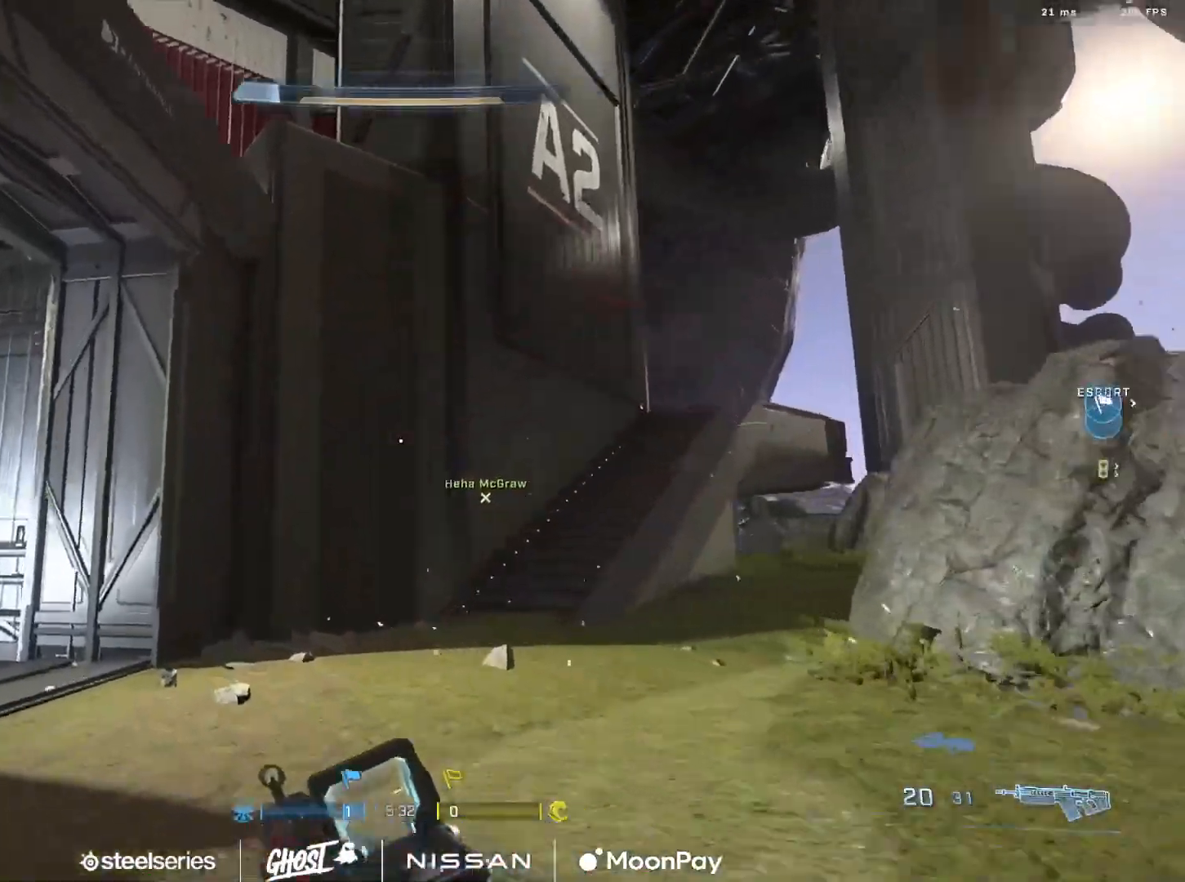
{"buttons": ["Y", "L3"], "left_stick": "up-left", "right_stick": "down-right", "events": [[16, "L3", "down"], [67, "right_stick", "up"], [233, "right_stick", "center"], [283, "Y", "down"], [283, "right_stick", "down-right"], [367, "Y", "up"], [450, "Y", "down"]]}
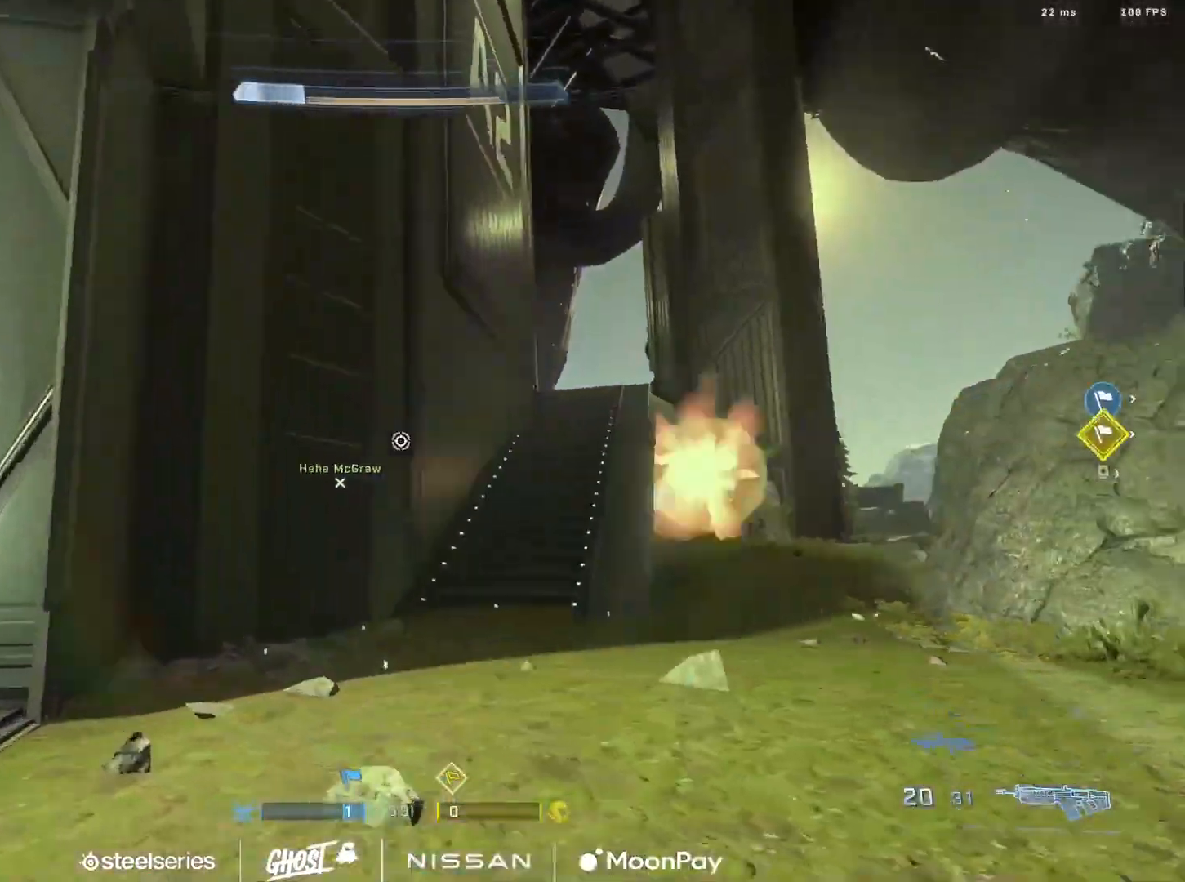
{"buttons": [], "left_stick": "up", "right_stick": "left", "events": [[17, "right_stick", "center"], [34, "Y", "up"], [67, "right_stick", "down-left"], [184, "L3", "up"], [384, "A", "down"], [417, "left_stick", "up"], [451, "A", "up"], [467, "right_stick", "left"]]}
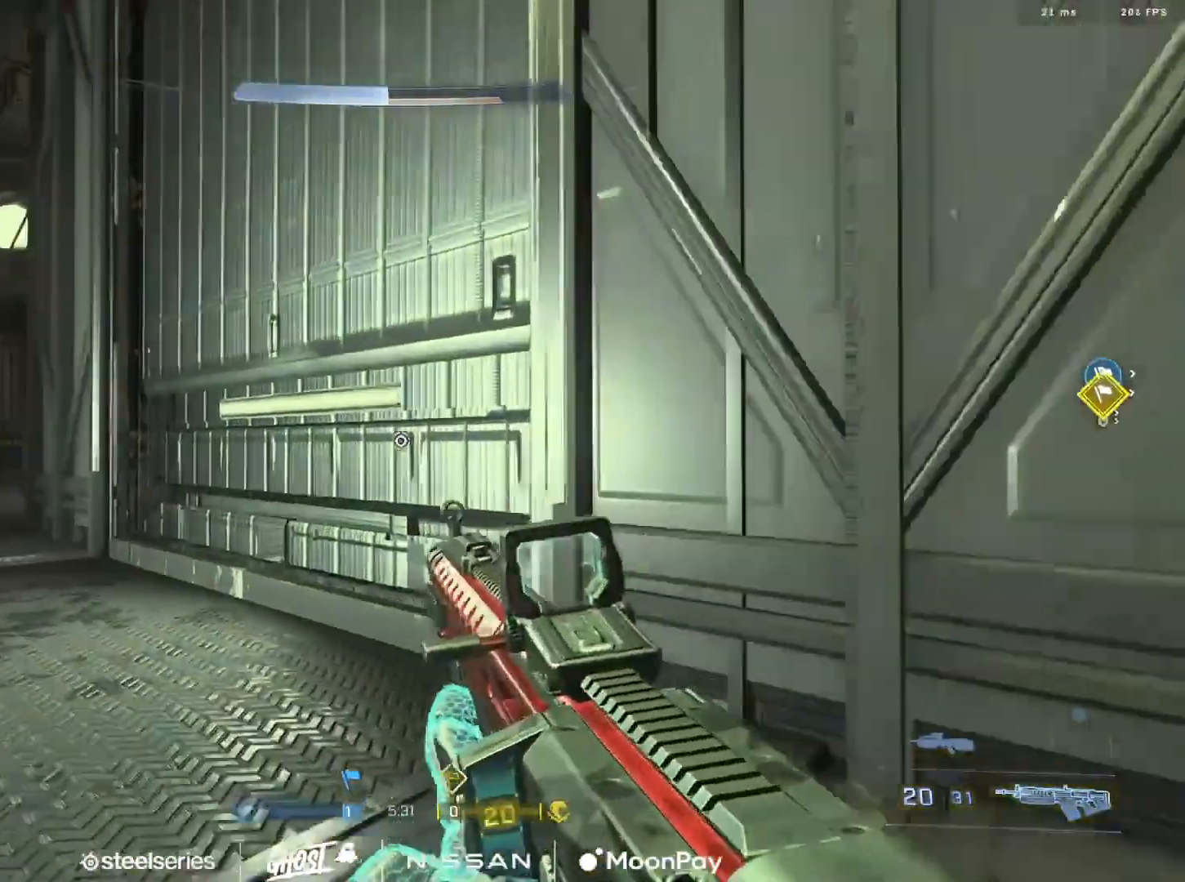
{"buttons": [], "left_stick": "up", "right_stick": "center", "events": [[50, "A", "down"], [133, "A", "up"], [150, "right_stick", "center"], [384, "right_stick", "left"], [484, "right_stick", "center"]]}
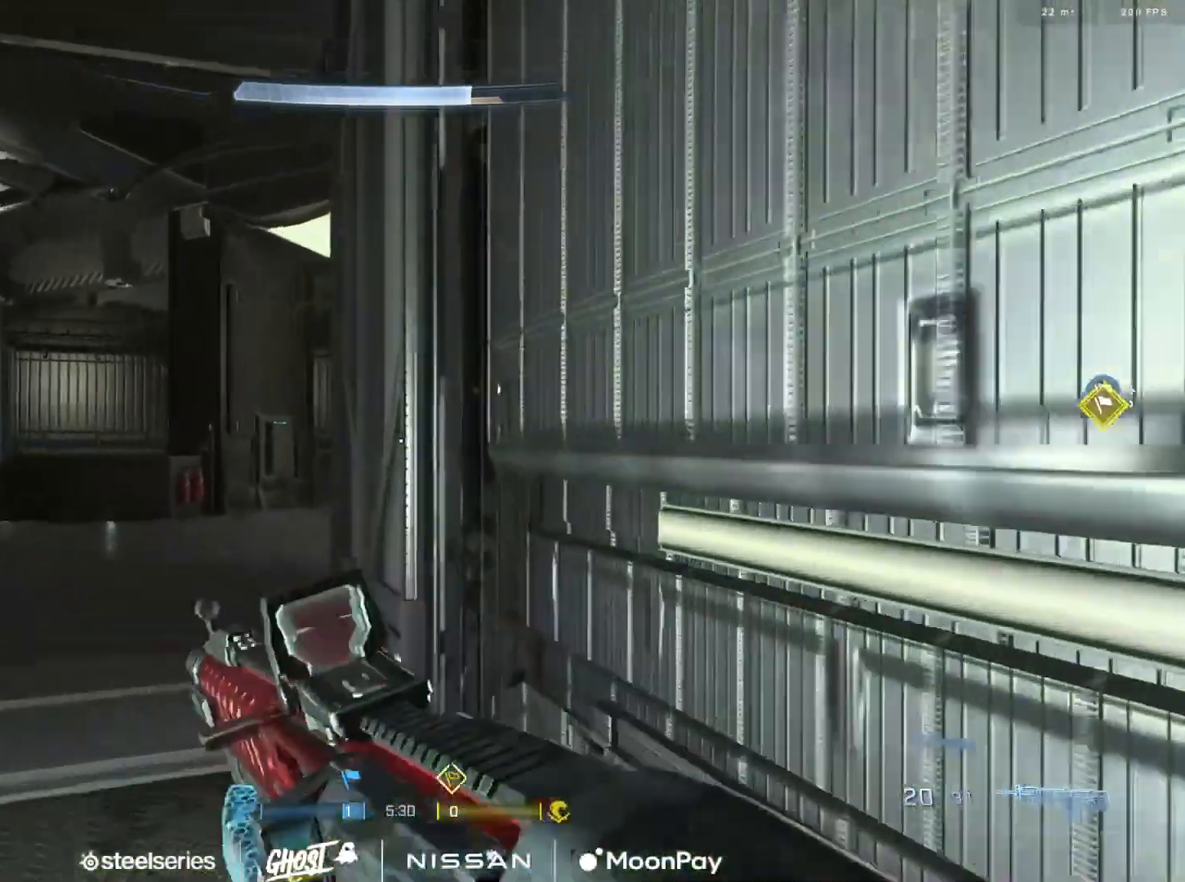
{"buttons": [], "left_stick": "up", "right_stick": "down-left", "events": [[50, "Y", "down"], [150, "Y", "up"], [401, "right_stick", "down"], [501, "right_stick", "down-left"]]}
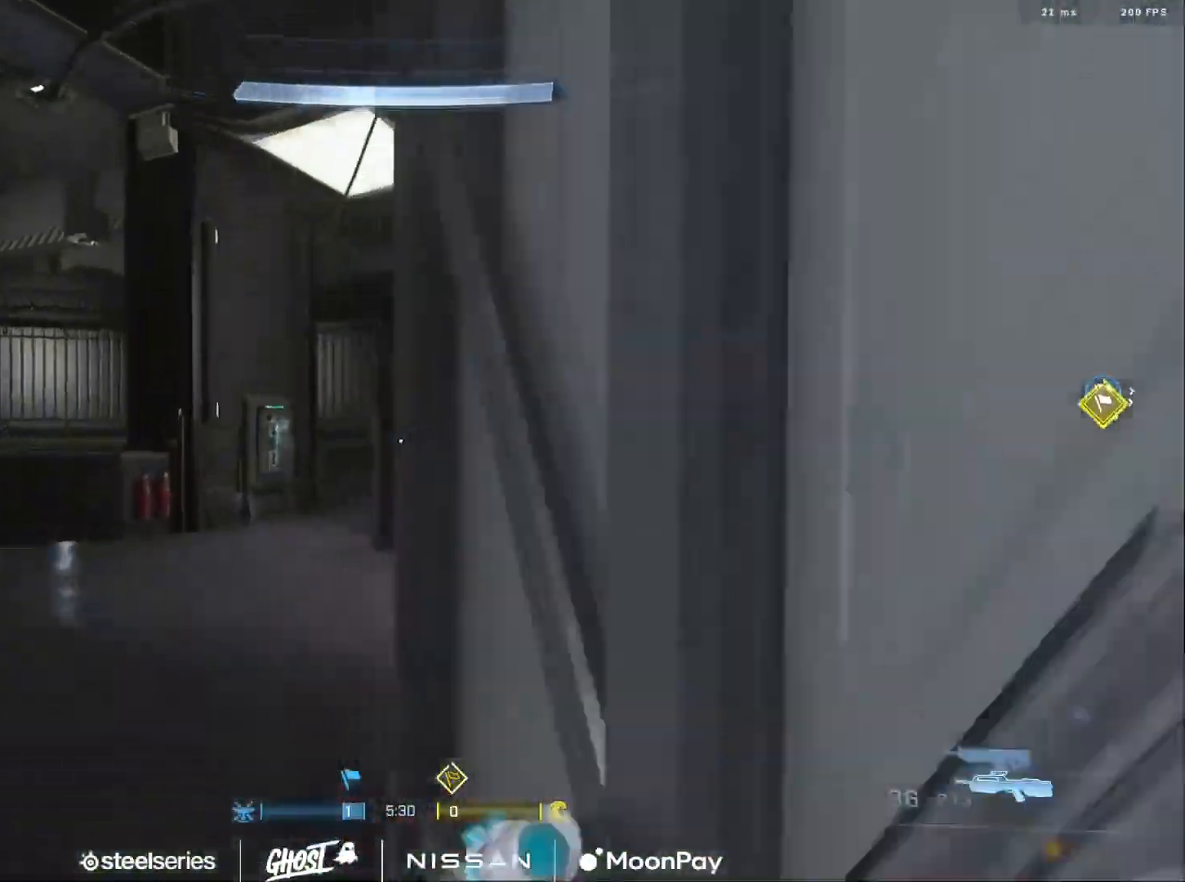
{"buttons": ["A"], "left_stick": "up", "right_stick": "center", "events": [[167, "Y", "down"], [183, "right_stick", "center"], [233, "right_stick", "right"], [267, "Y", "up"], [384, "right_stick", "center"], [450, "A", "down"]]}
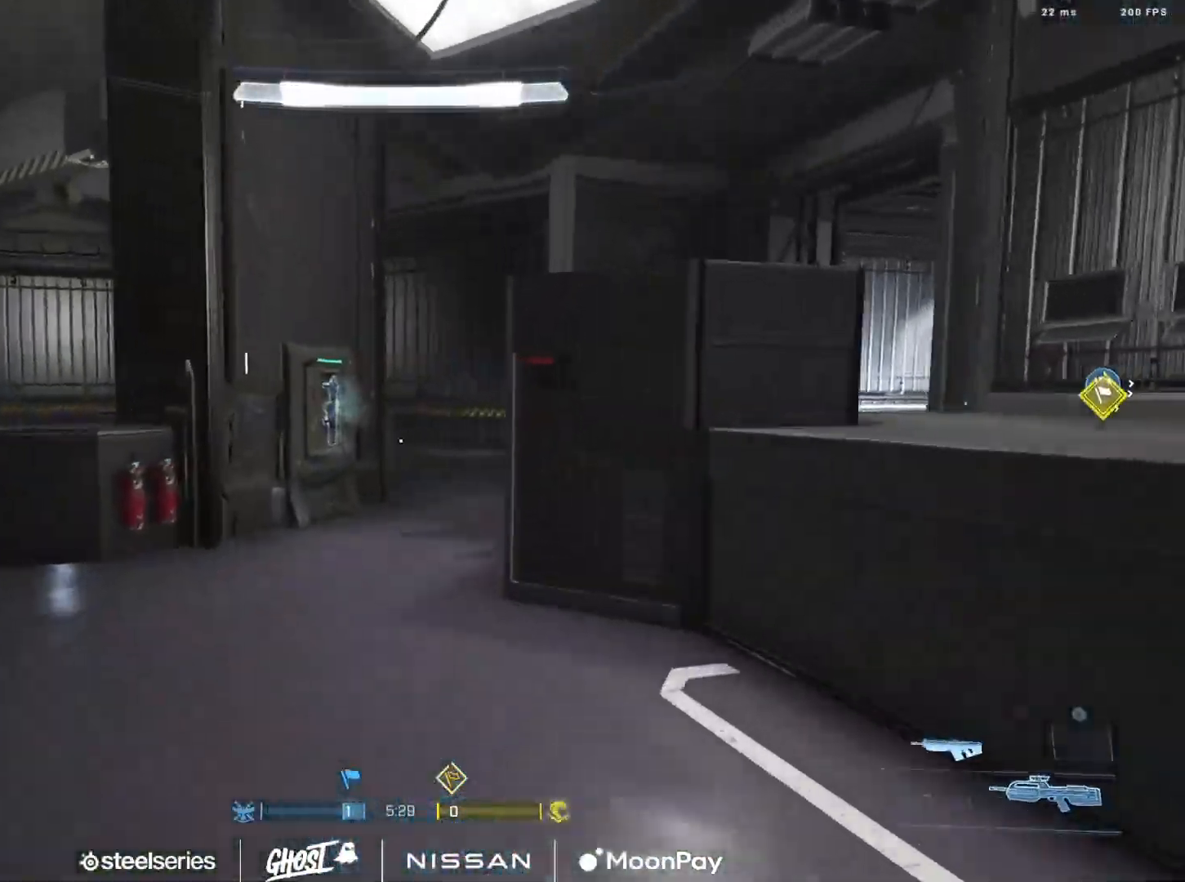
{"buttons": [], "left_stick": "up", "right_stick": "center", "events": [[34, "A", "up"], [34, "right_stick", "right"], [100, "A", "down"], [150, "right_stick", "center"], [200, "A", "up"], [251, "right_stick", "left"], [267, "A", "down"], [367, "A", "up"], [367, "right_stick", "center"]]}
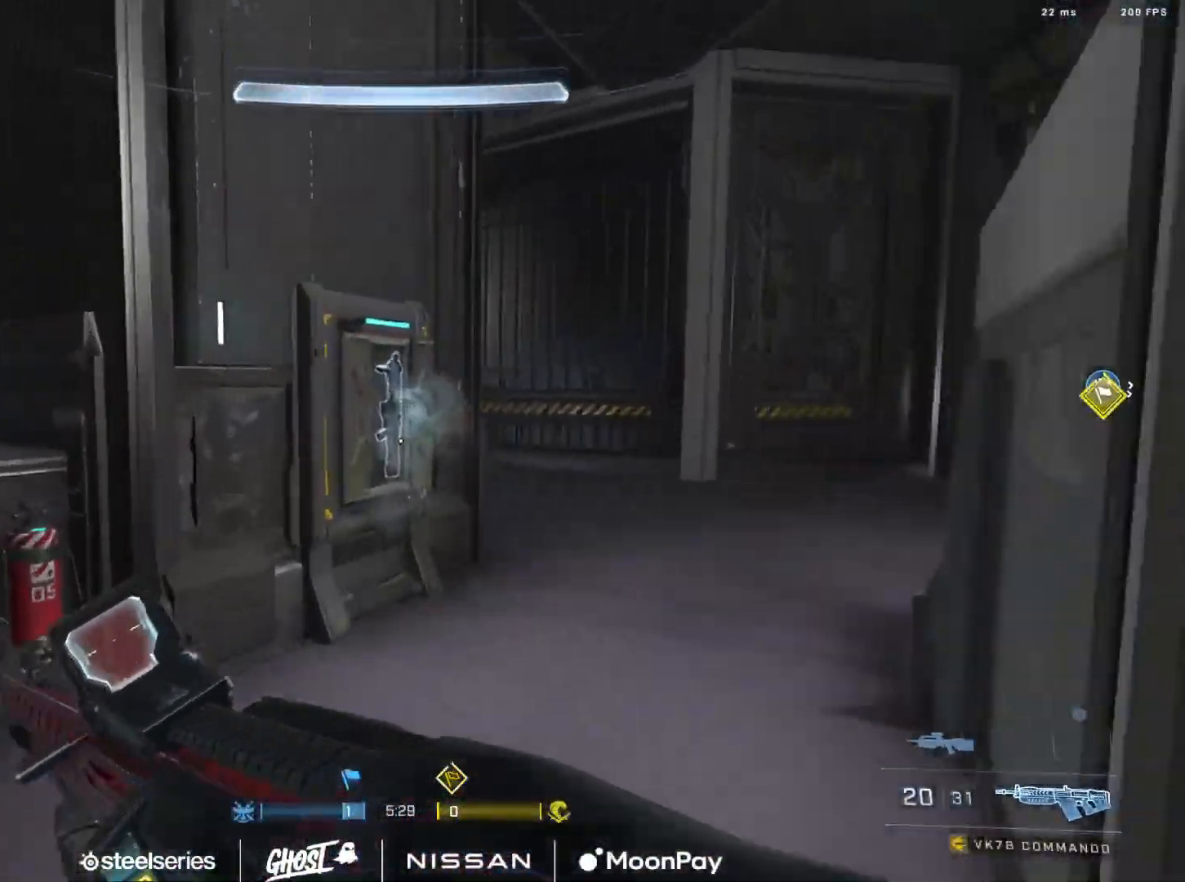
{"buttons": ["B"], "left_stick": "left", "right_stick": "left", "events": [[16, "B", "down"], [83, "right_stick", "left"], [350, "left_stick", "right"], [400, "left_stick", "down"], [484, "left_stick", "left"]]}
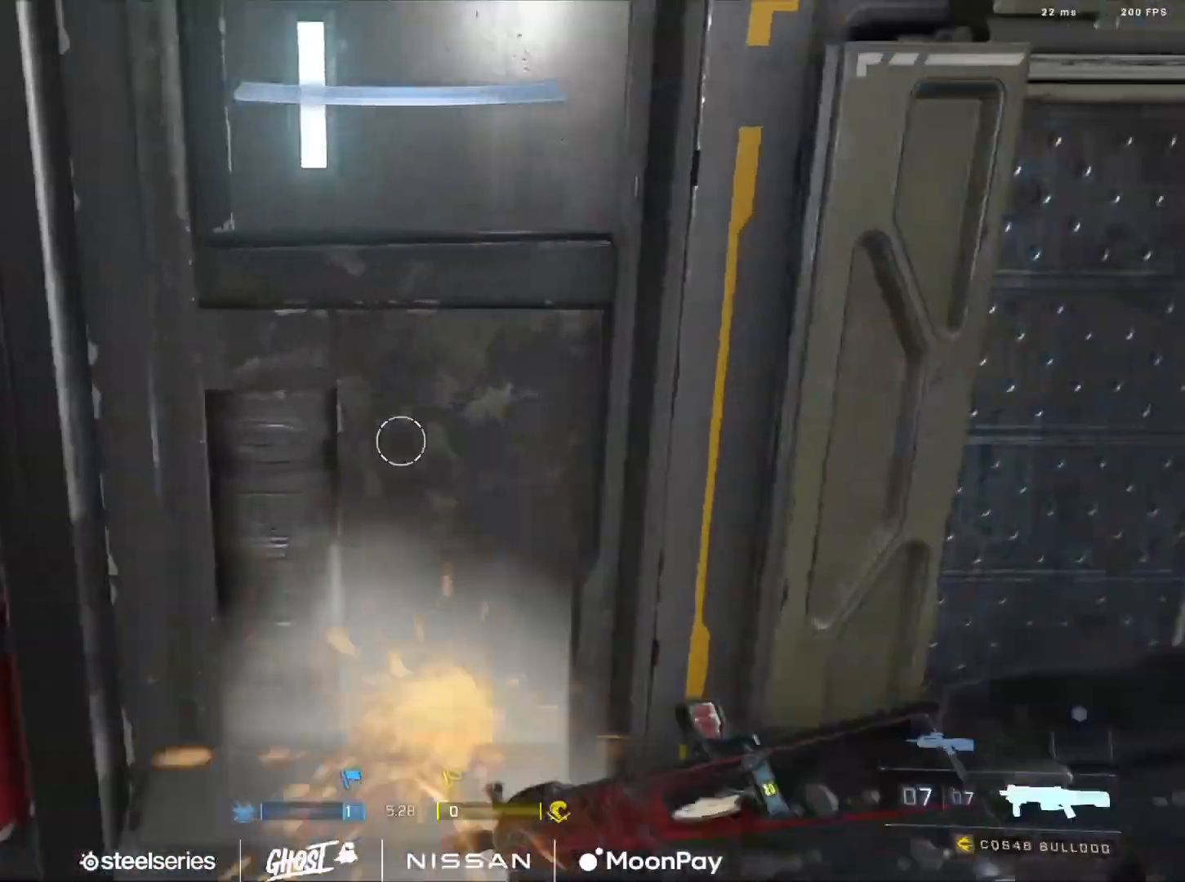
{"buttons": [], "left_stick": "up", "right_stick": "down-right", "events": [[17, "B", "up"], [34, "right_stick", "down"], [84, "L1", "down"], [117, "left_stick", "up"], [184, "L1", "up"], [284, "Y", "down"], [317, "Y", "up"], [334, "right_stick", "down-right"]]}
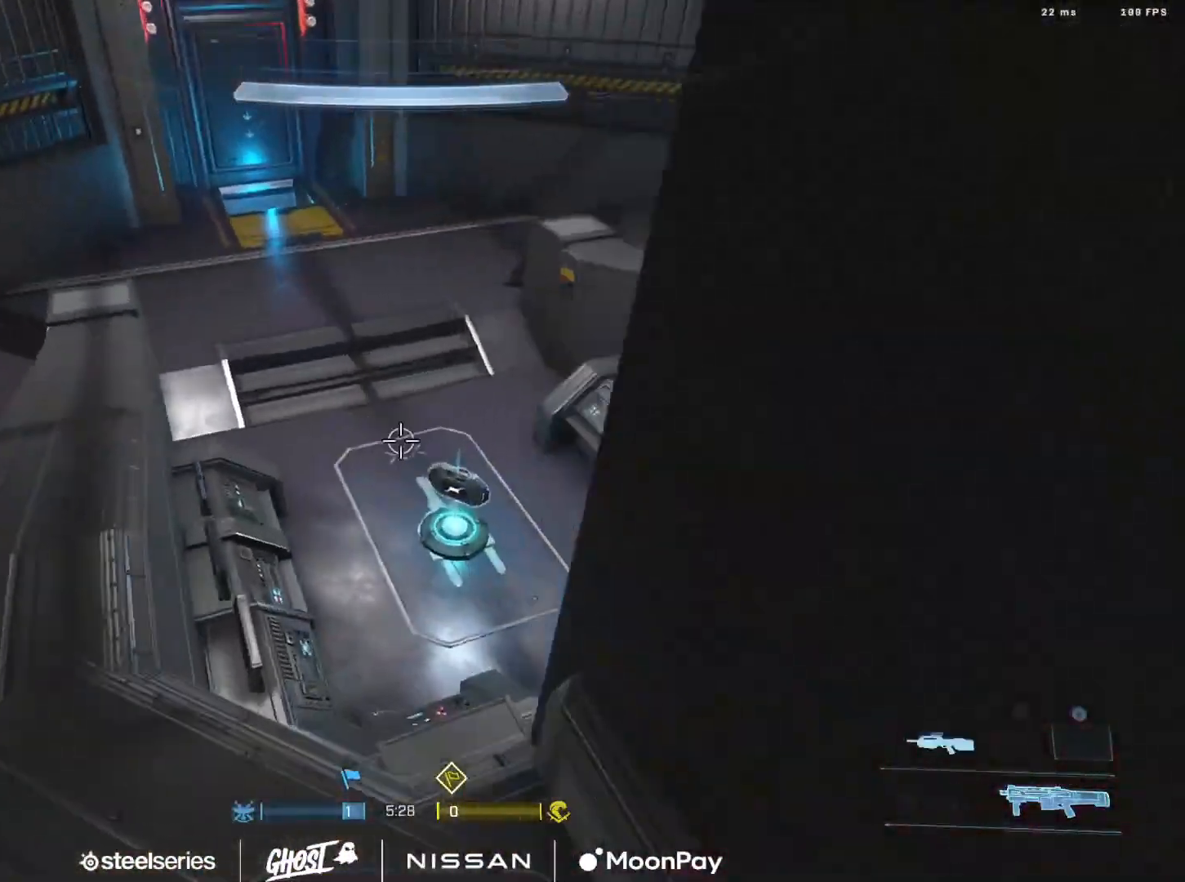
{"buttons": [], "left_stick": "up", "right_stick": "up-right", "events": [[200, "A", "down"], [267, "A", "up"], [267, "right_stick", "up-right"], [350, "A", "down"], [417, "A", "up"]]}
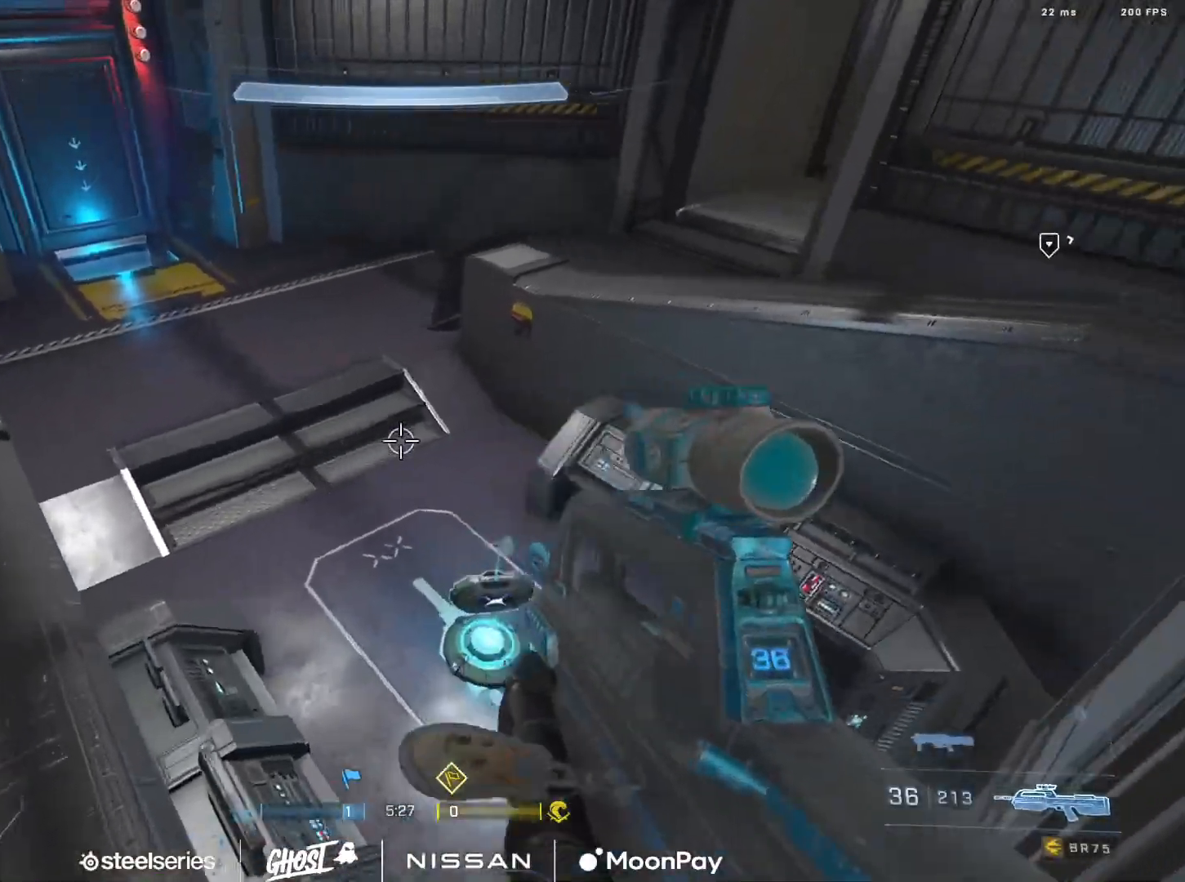
{"buttons": [], "left_stick": "up", "right_stick": "up-left", "events": [[17, "A", "down"], [50, "right_stick", "center"], [100, "A", "up"], [200, "right_stick", "up"], [251, "Y", "down"], [284, "right_stick", "up-left"], [301, "Y", "up"]]}
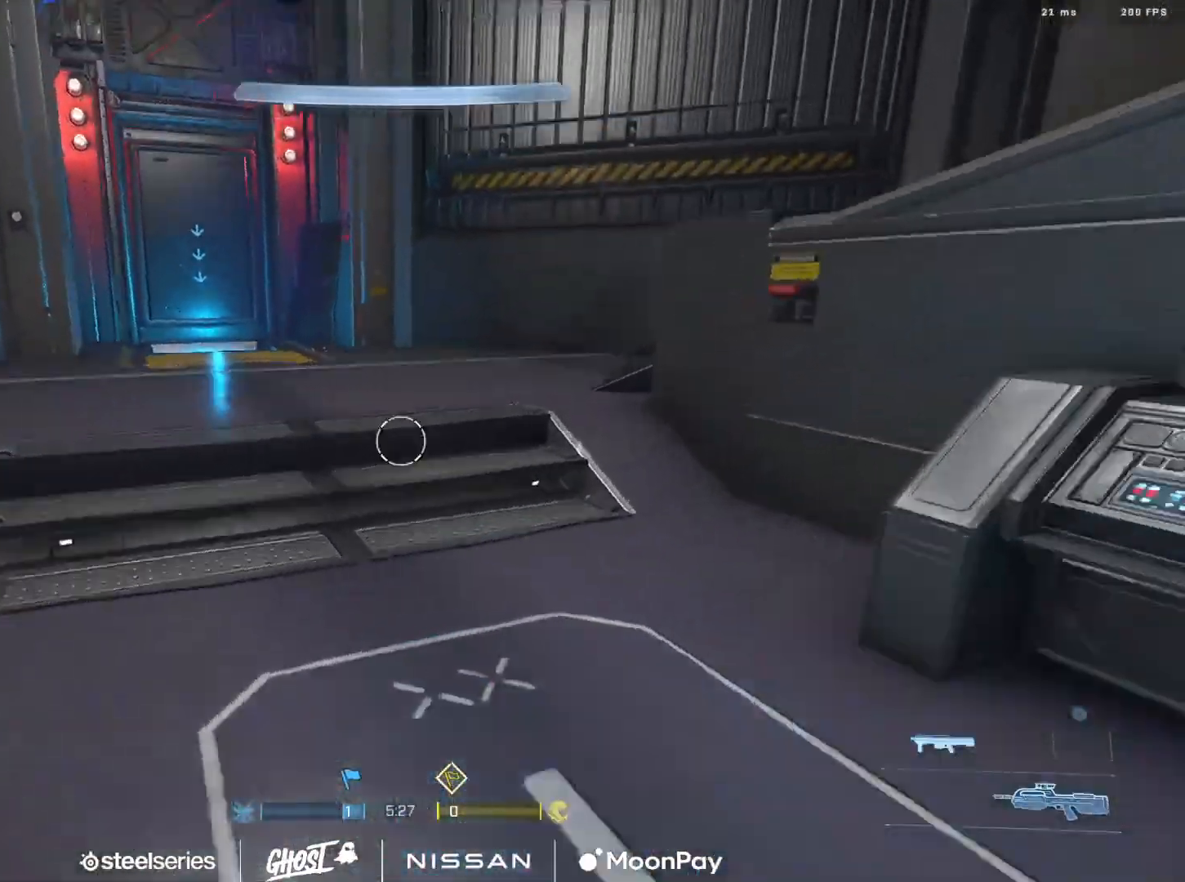
{"buttons": ["Y"], "left_stick": "up", "right_stick": "right", "events": [[150, "right_stick", "center"], [467, "right_stick", "right"], [500, "Y", "down"]]}
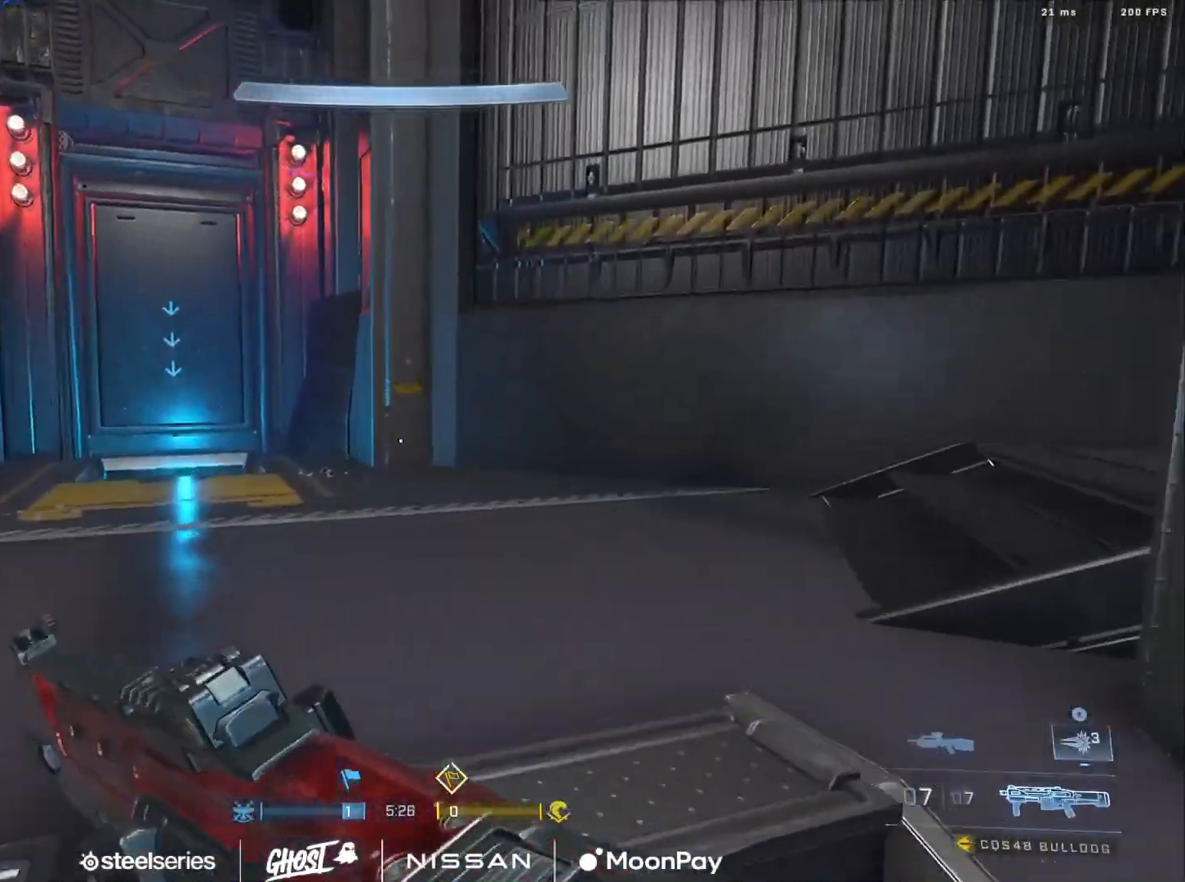
{"buttons": [], "left_stick": "up-left", "right_stick": "down-left", "events": [[50, "Y", "up"], [100, "right_stick", "center"], [167, "right_stick", "down-right"], [251, "left_stick", "up-left"], [267, "right_stick", "left"], [351, "right_stick", "down-left"]]}
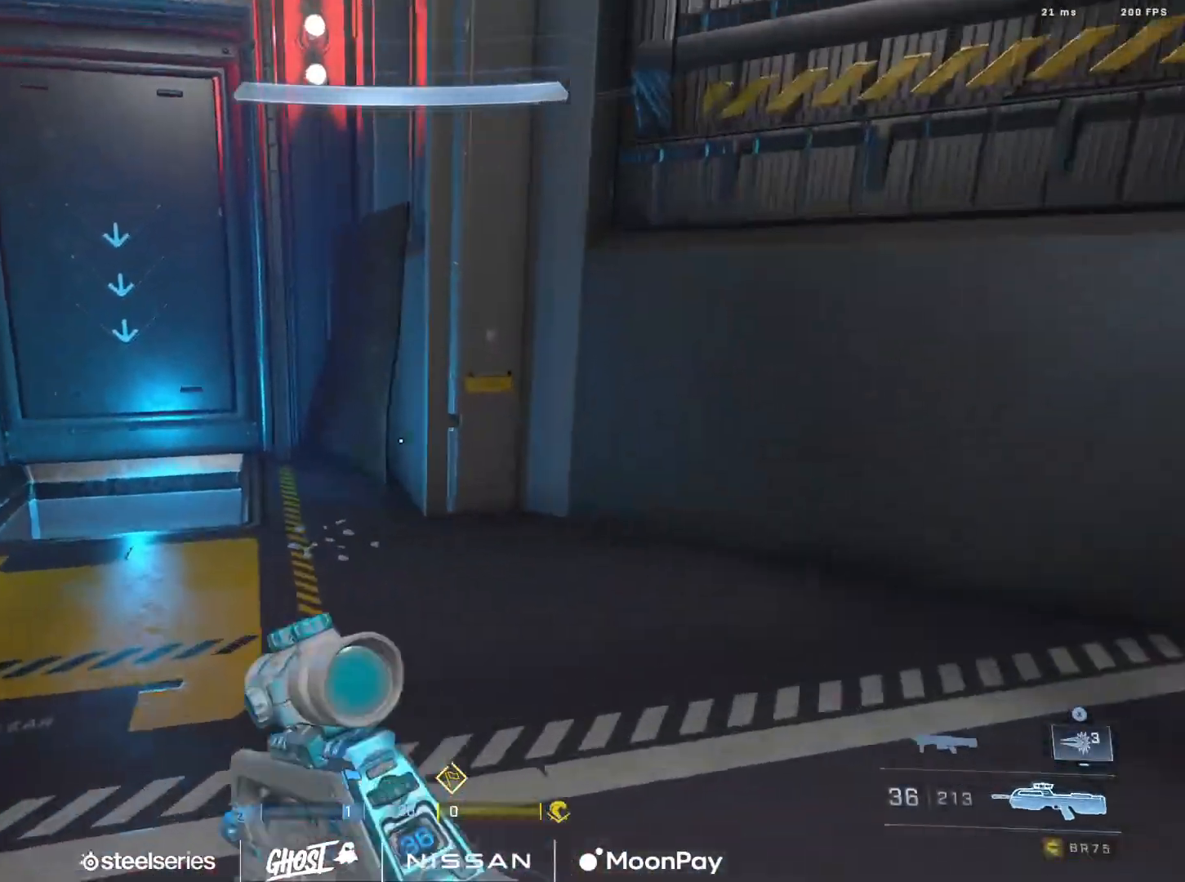
{"buttons": [], "left_stick": "up", "right_stick": "down", "events": [[117, "left_stick", "up"], [150, "right_stick", "down"]]}
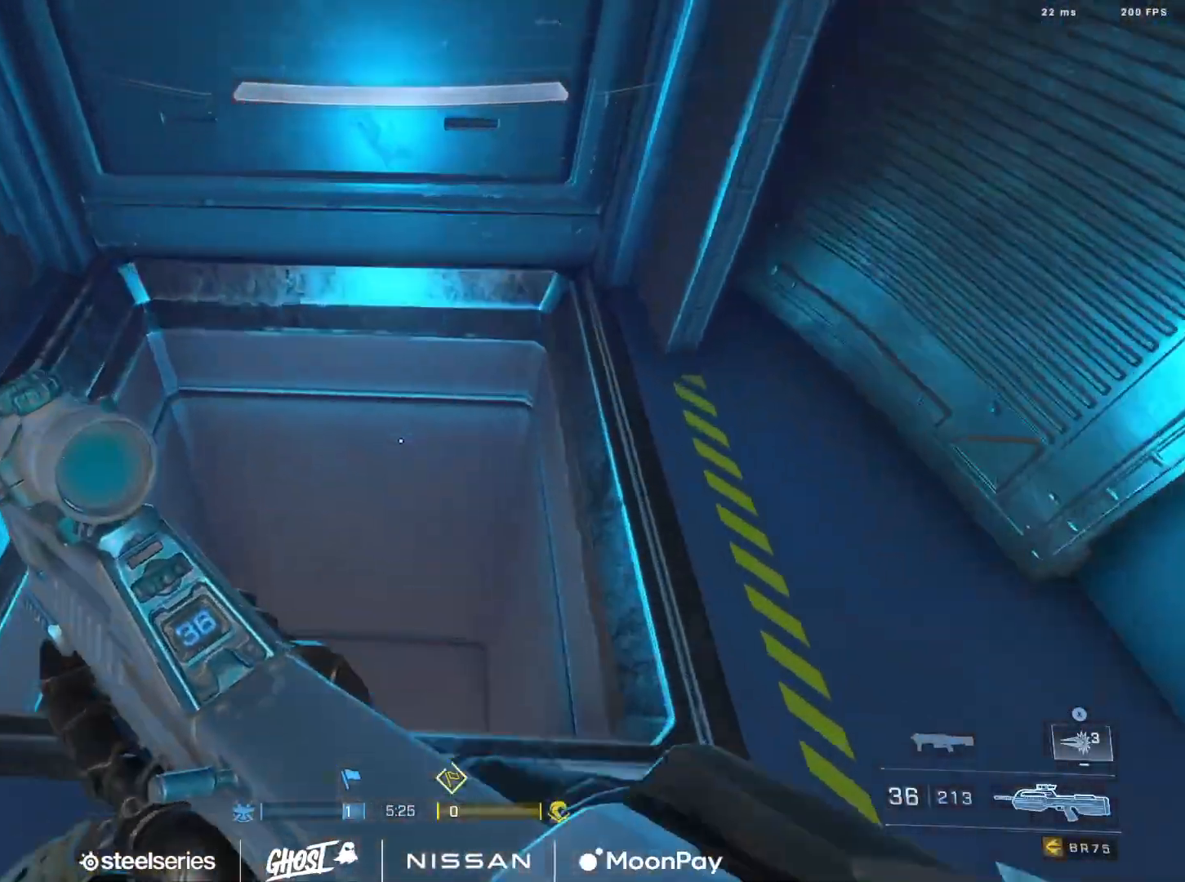
{"buttons": [], "left_stick": "center", "right_stick": "up", "events": [[217, "left_stick", "down"], [217, "right_stick", "center"], [317, "right_stick", "up"], [401, "left_stick", "center"]]}
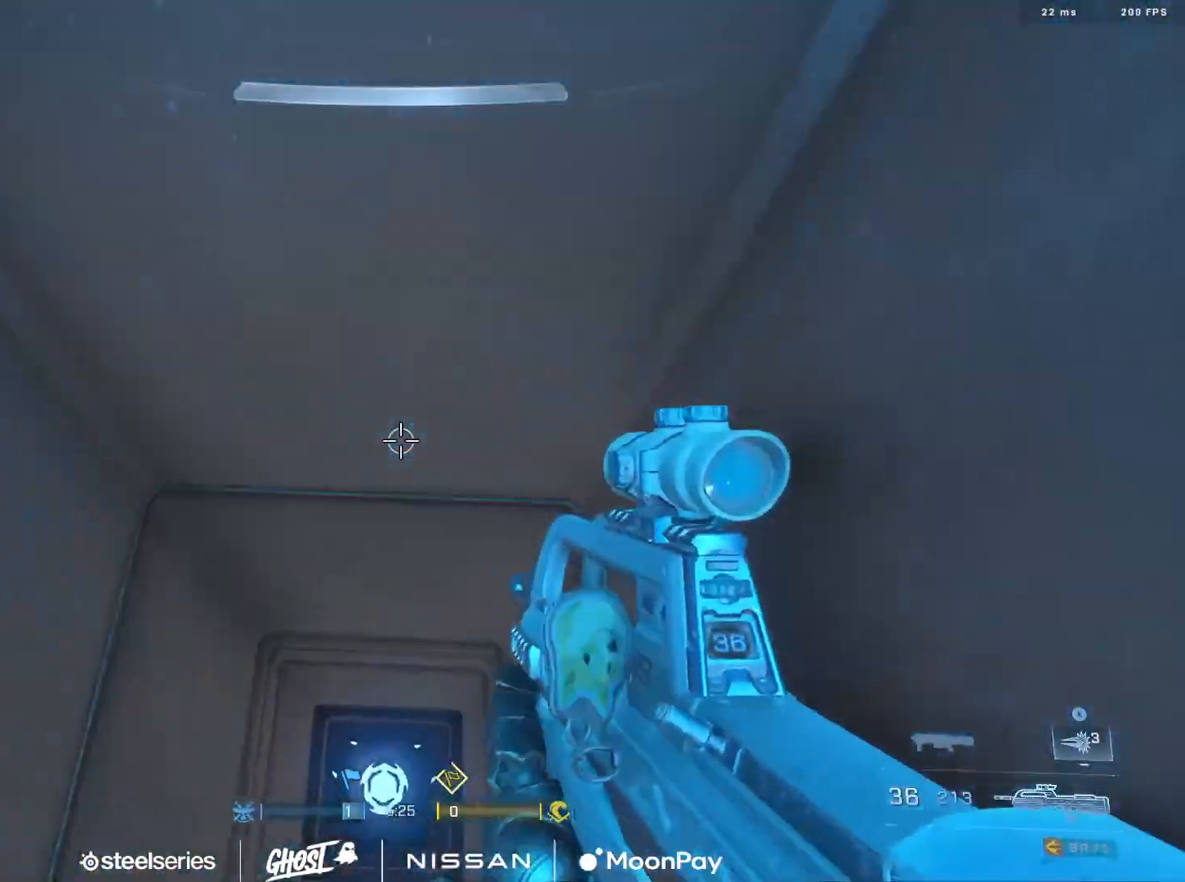
{"buttons": [], "left_stick": "up", "right_stick": "center", "events": [[150, "left_stick", "up"], [200, "right_stick", "center"], [300, "right_stick", "up"], [484, "right_stick", "center"]]}
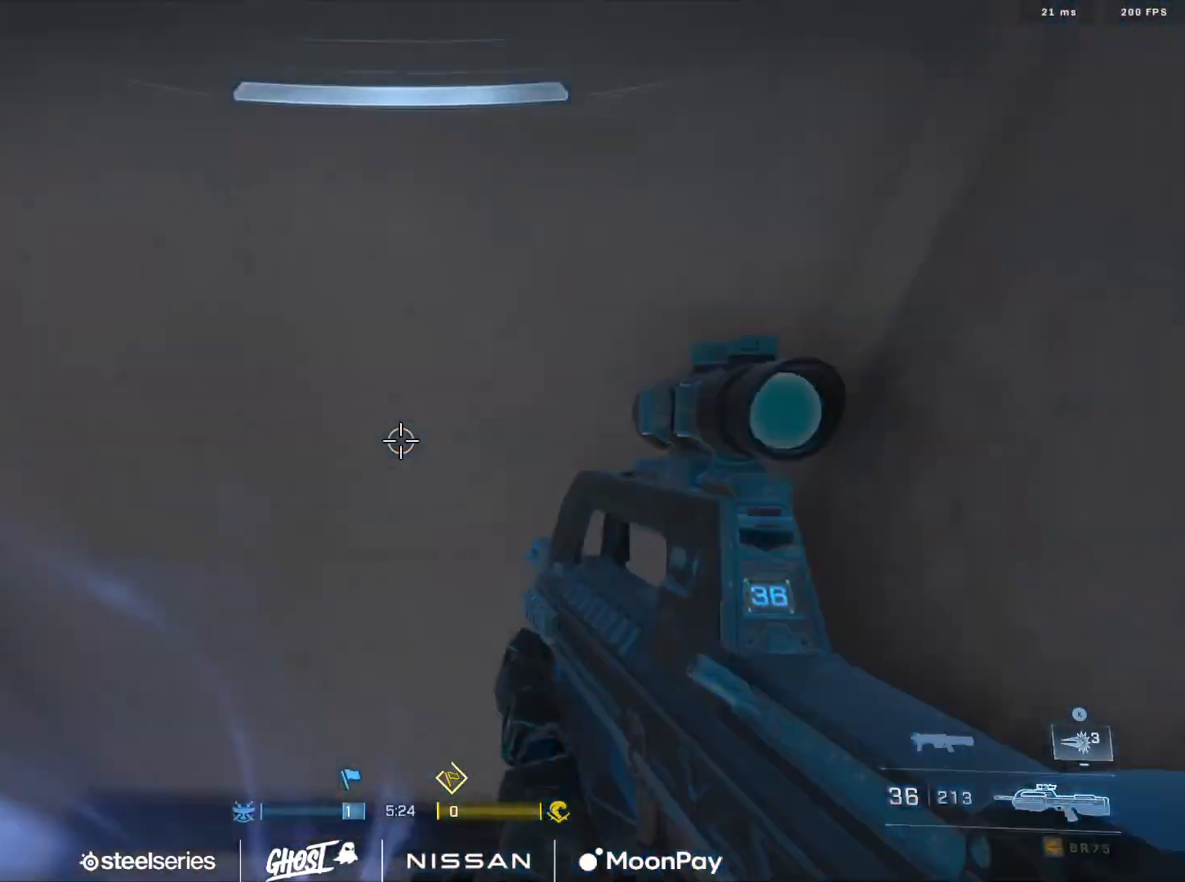
{"buttons": [], "left_stick": "up", "right_stick": "up", "events": [[134, "right_stick", "up"], [317, "right_stick", "center"], [384, "right_stick", "up"]]}
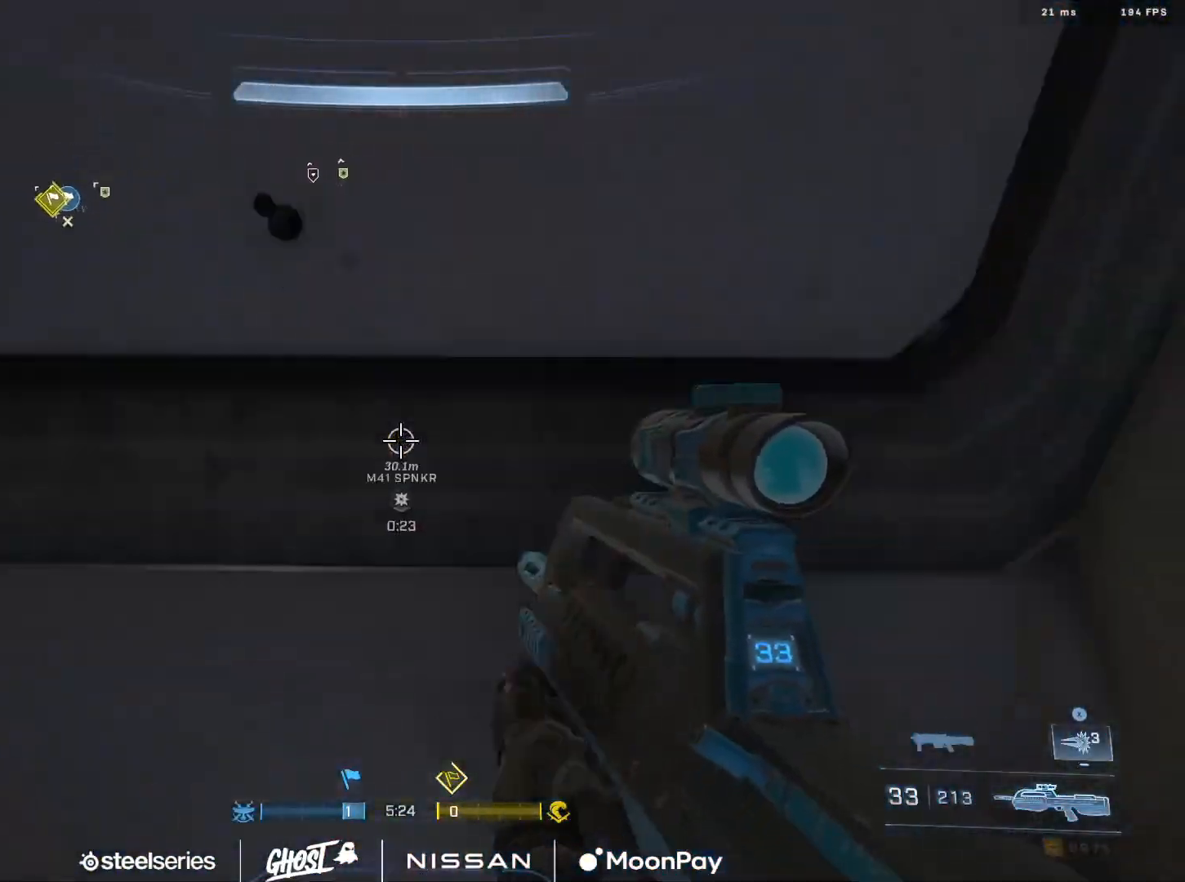
{"buttons": [], "left_stick": "up", "right_stick": "up", "events": [[100, "right_stick", "center"], [350, "right_stick", "up"]]}
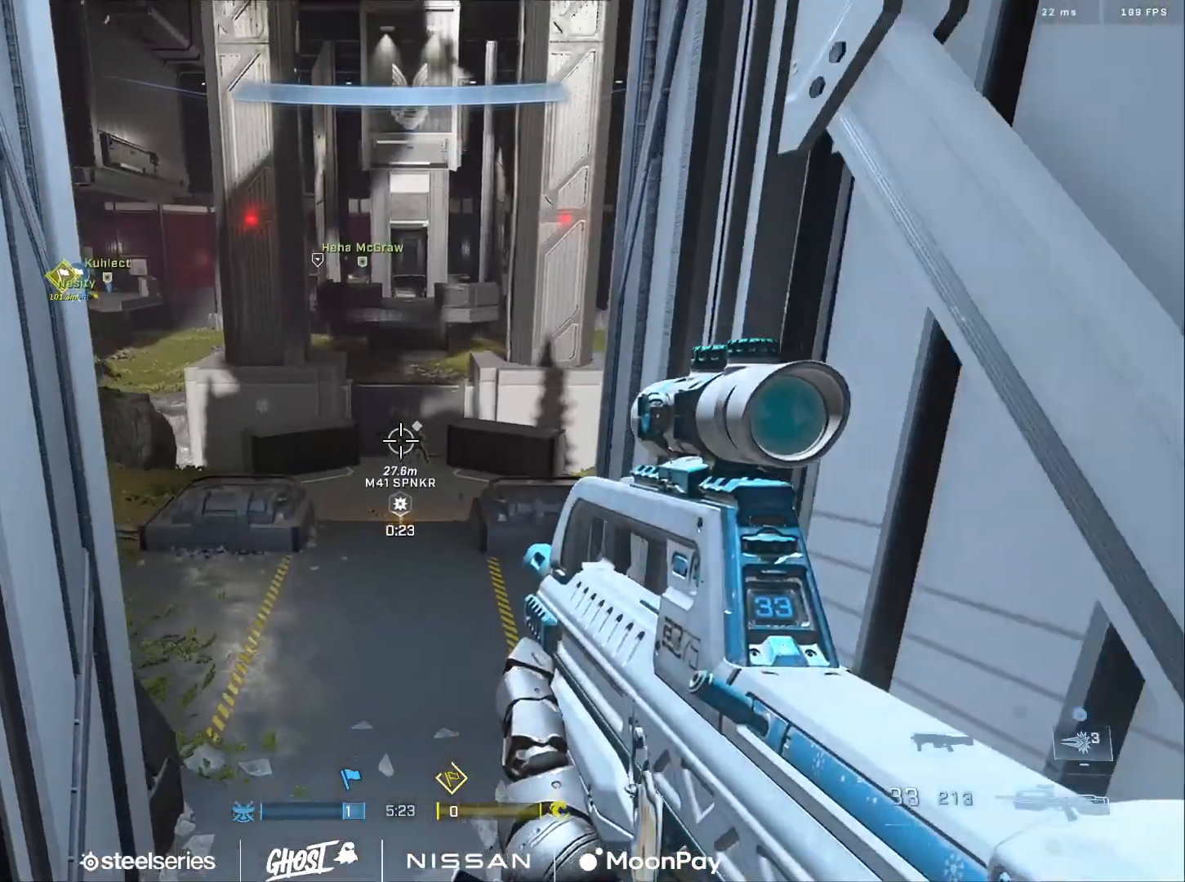
{"buttons": [], "left_stick": "right", "right_stick": "up", "events": [[217, "left_stick", "center"], [434, "left_stick", "right"]]}
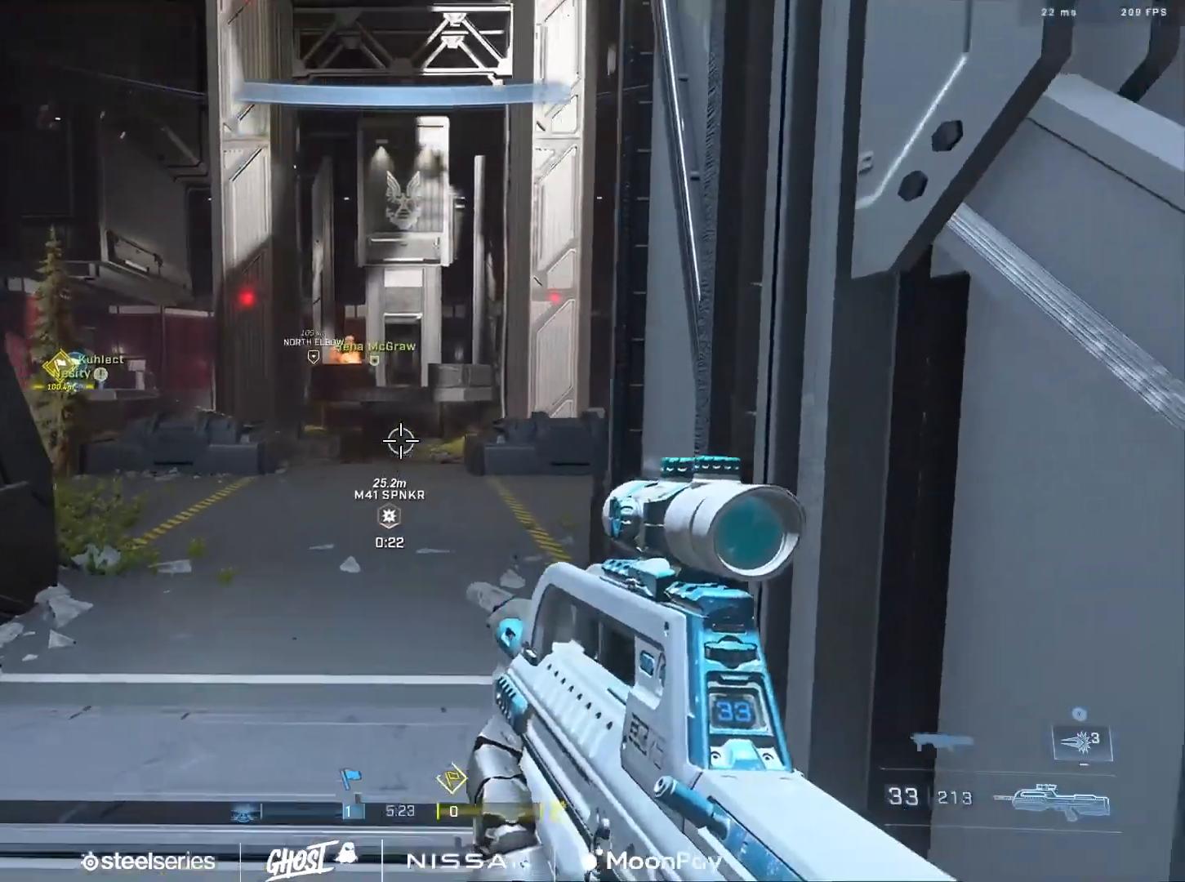
{"buttons": [], "left_stick": "up", "right_stick": "down", "events": [[84, "left_stick", "up"], [84, "right_stick", "center"], [134, "right_stick", "down"], [300, "right_stick", "center"], [367, "right_stick", "down"], [384, "L1", "down"], [501, "L1", "up"]]}
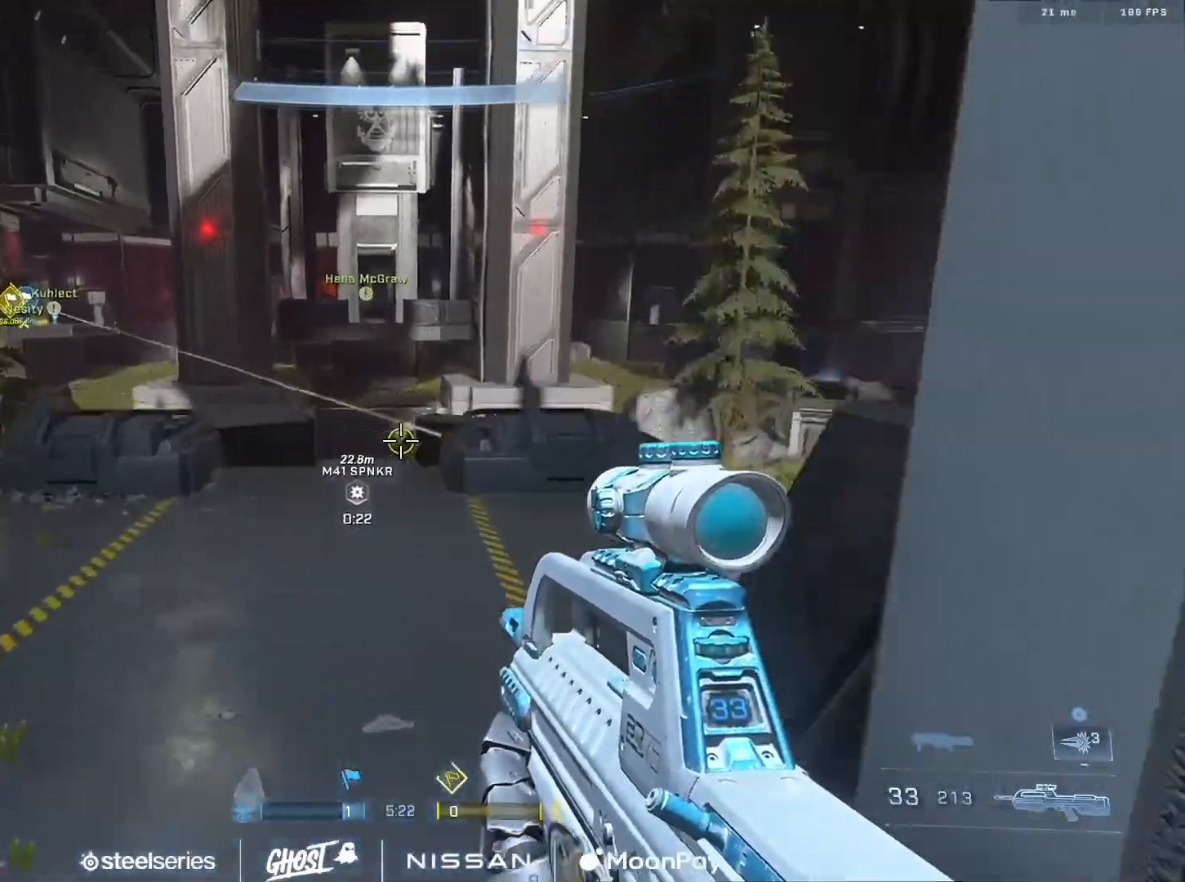
{"buttons": [], "left_stick": "up", "right_stick": "down-left", "events": [[200, "right_stick", "down-right"], [267, "DPAD_DOWN", "down"], [283, "R2", "down"], [400, "DPAD_DOWN", "up"], [417, "right_stick", "down-left"], [433, "R2", "up"]]}
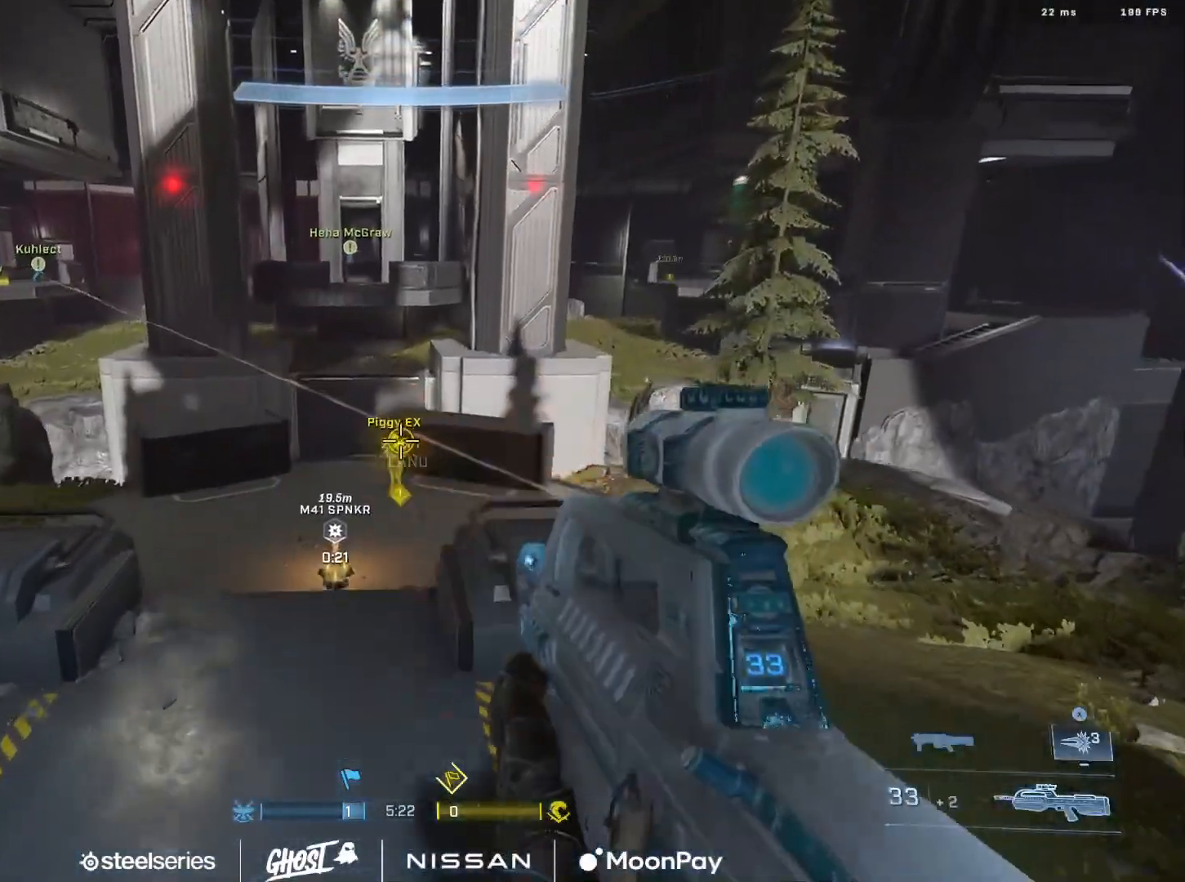
{"buttons": [], "left_stick": "up", "right_stick": "up", "events": [[67, "R2", "down"], [267, "right_stick", "right"], [401, "right_stick", "center"], [417, "R2", "up"], [451, "right_stick", "up"]]}
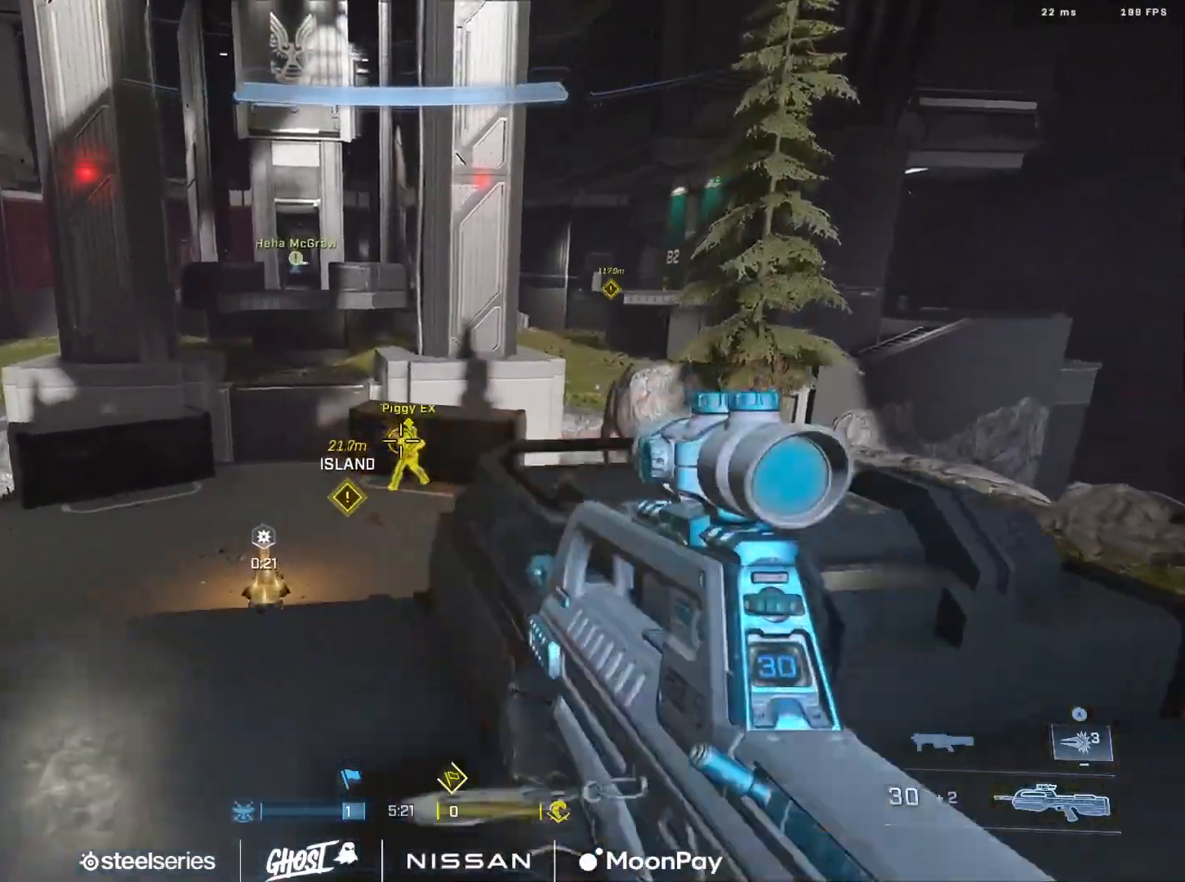
{"buttons": [], "left_stick": "left", "right_stick": "left", "events": [[50, "R2", "down"], [50, "right_stick", "center"], [100, "right_stick", "right"], [166, "right_stick", "down-right"], [200, "left_stick", "up-left"], [317, "left_stick", "left"], [317, "right_stick", "down-left"], [450, "right_stick", "left"], [467, "R2", "up"]]}
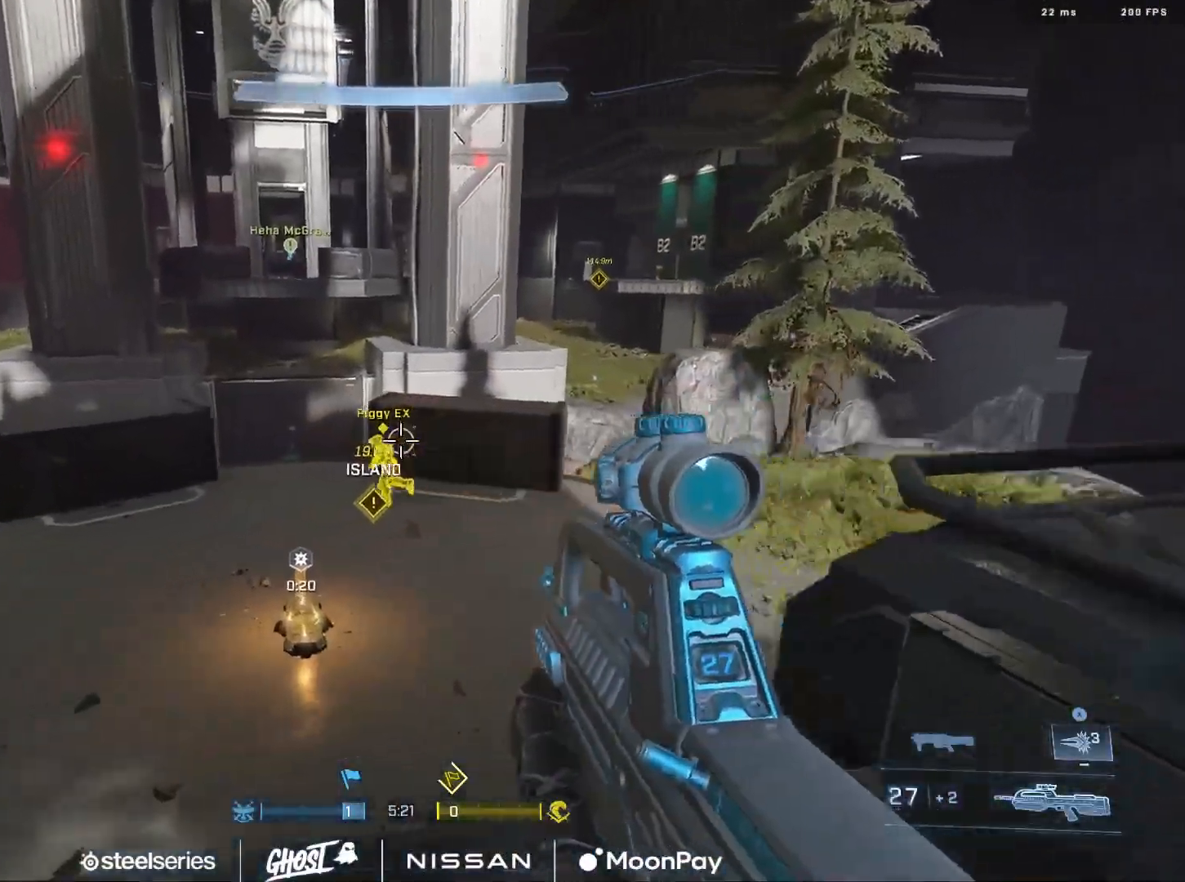
{"buttons": [], "left_stick": "down", "right_stick": "left", "events": [[84, "R2", "down"], [100, "left_stick", "down"], [200, "right_stick", "down-left"], [267, "left_stick", "down-right"], [417, "R2", "up"], [467, "right_stick", "left"], [484, "left_stick", "down"]]}
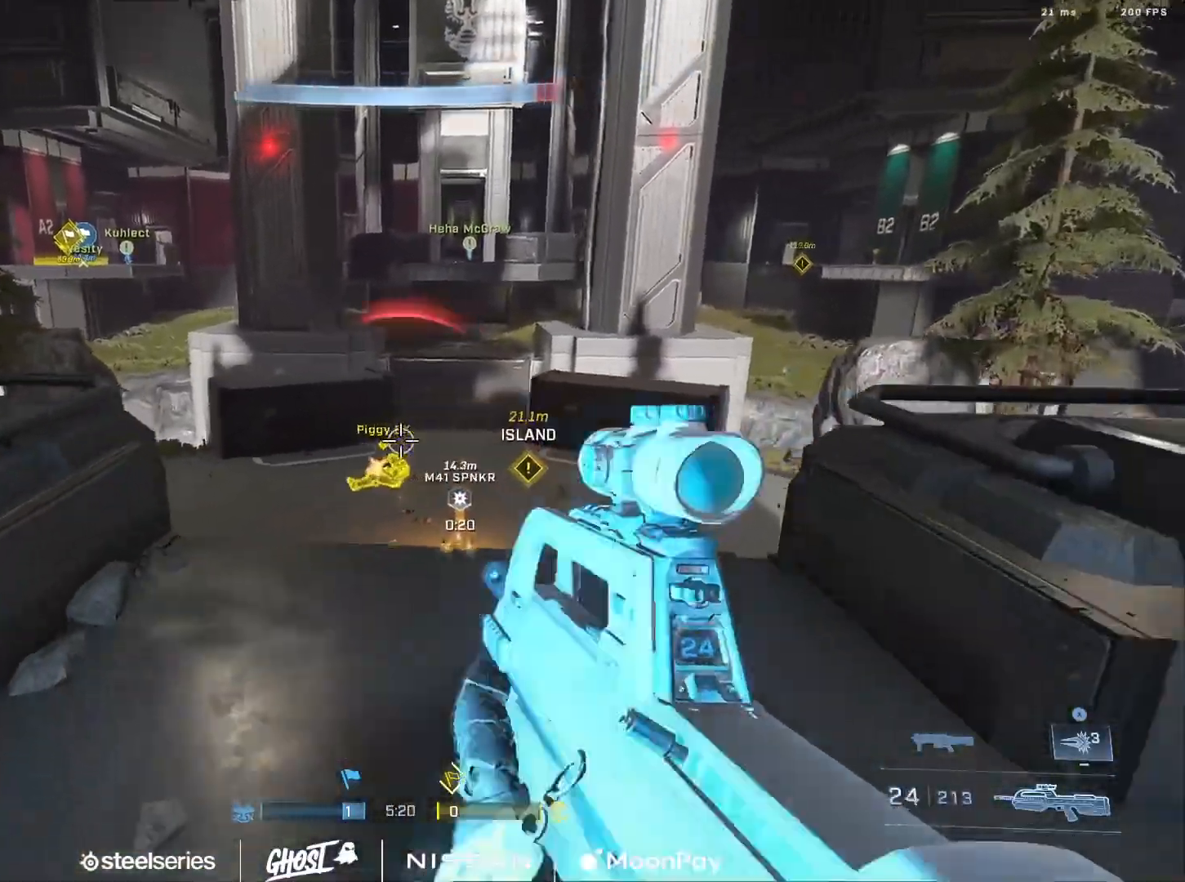
{"buttons": [], "left_stick": "up", "right_stick": "right", "events": [[33, "R2", "down"], [83, "left_stick", "down-right"], [133, "right_stick", "center"], [216, "right_stick", "up"], [250, "left_stick", "right"], [350, "right_stick", "center"], [433, "R2", "up"], [450, "right_stick", "right"], [483, "left_stick", "up"]]}
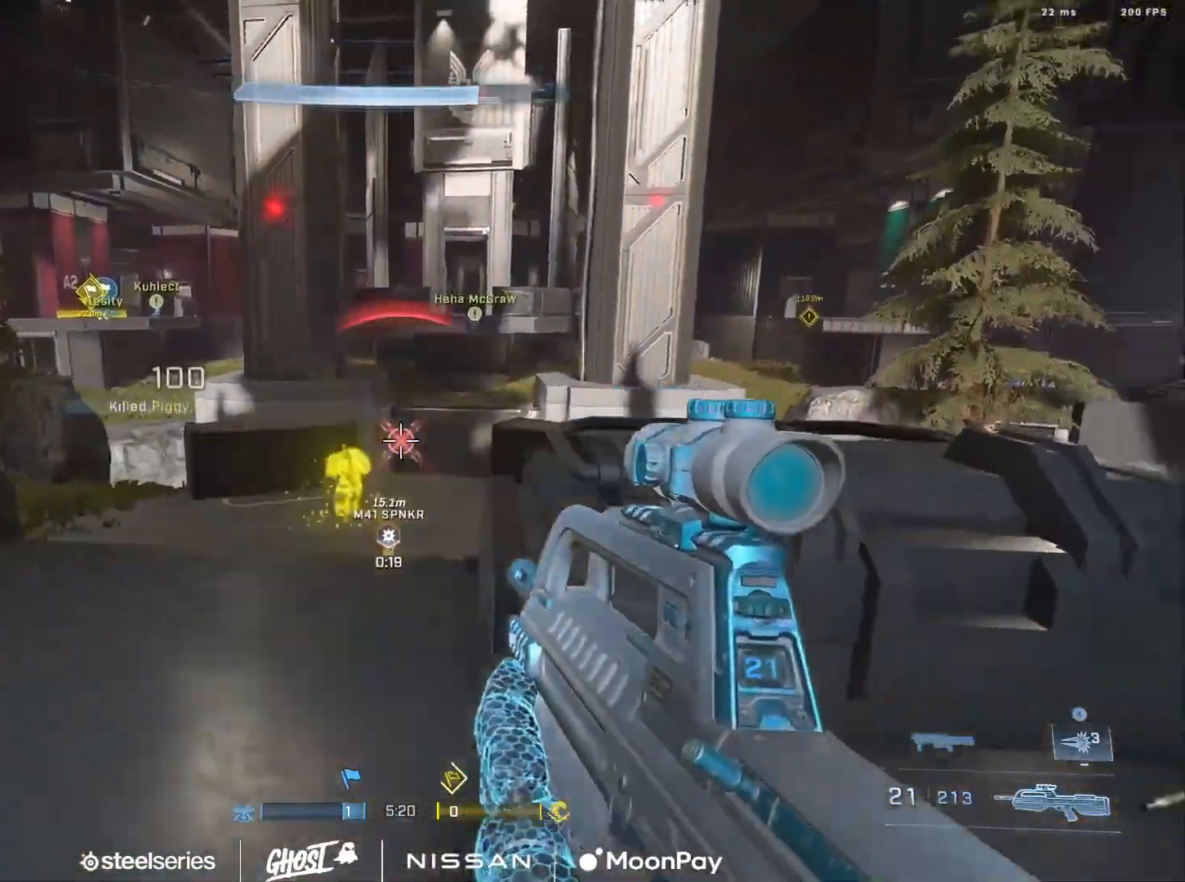
{"buttons": ["L3"], "left_stick": "up-left", "right_stick": "up-right", "events": [[17, "left_stick", "up-left"], [100, "A", "down"], [167, "right_stick", "center"], [184, "A", "up"], [317, "right_stick", "up-right"], [350, "L3", "down"]]}
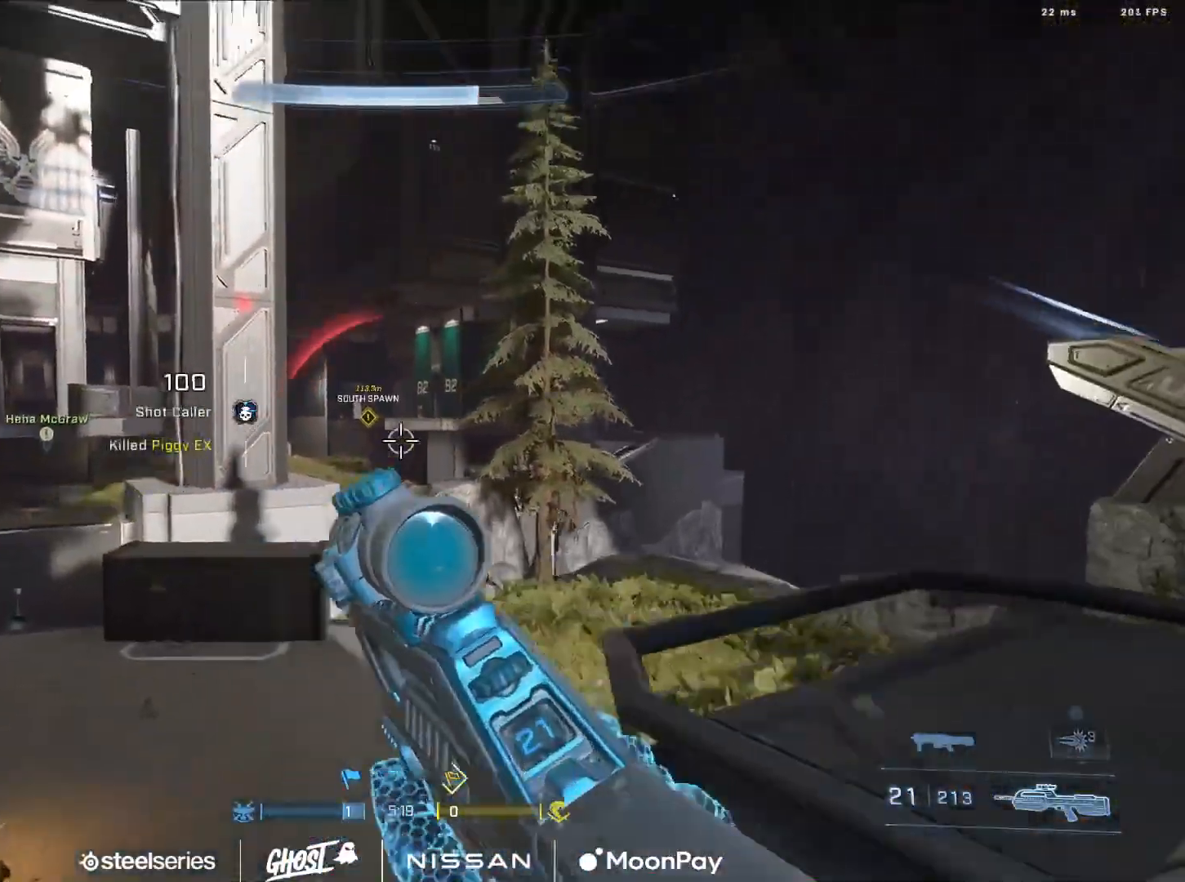
{"buttons": ["L3"], "left_stick": "up-left", "right_stick": "center", "events": [[83, "right_stick", "center"]]}
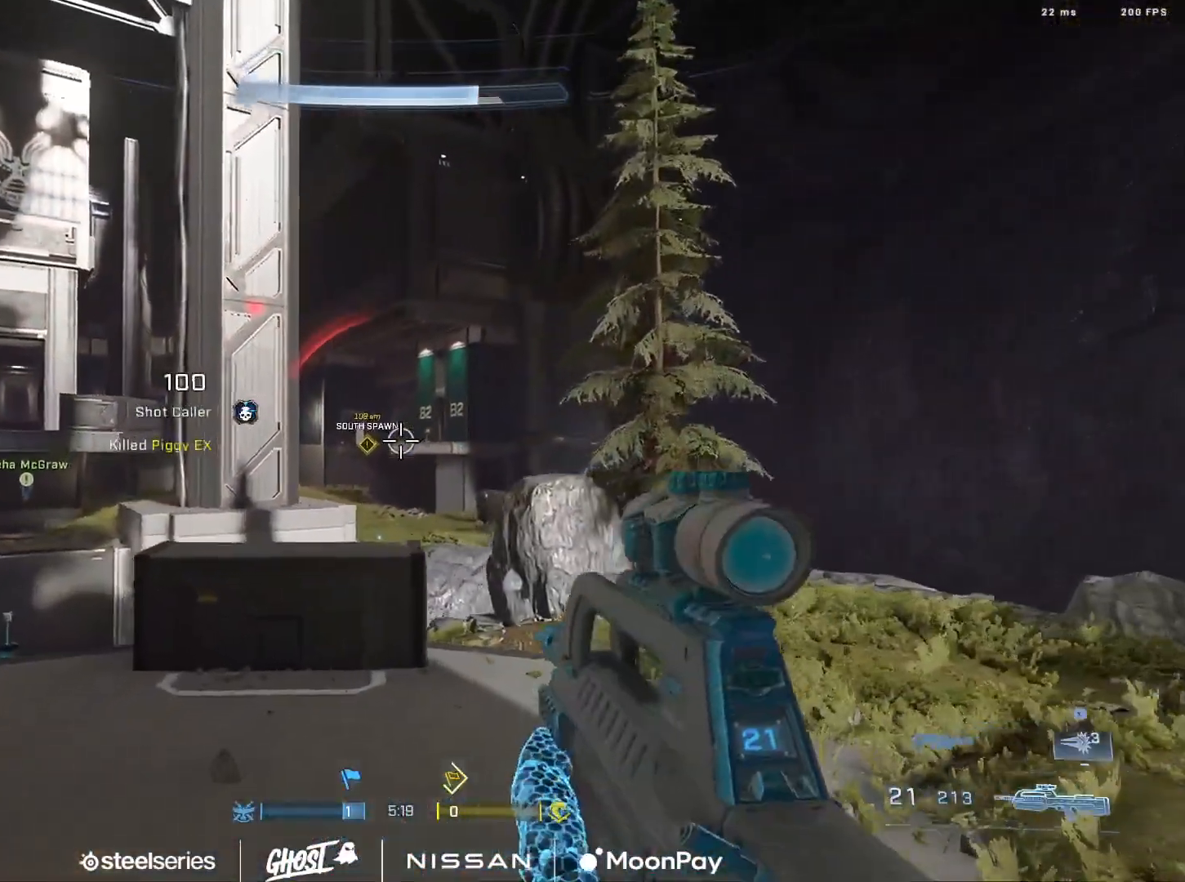
{"buttons": [], "left_stick": "up", "right_stick": "left", "events": [[50, "L3", "up"], [117, "R3", "down"], [167, "right_stick", "right"], [200, "R3", "up"], [267, "right_stick", "up"], [317, "R3", "down"], [317, "right_stick", "left"], [401, "R3", "up"], [467, "left_stick", "up"]]}